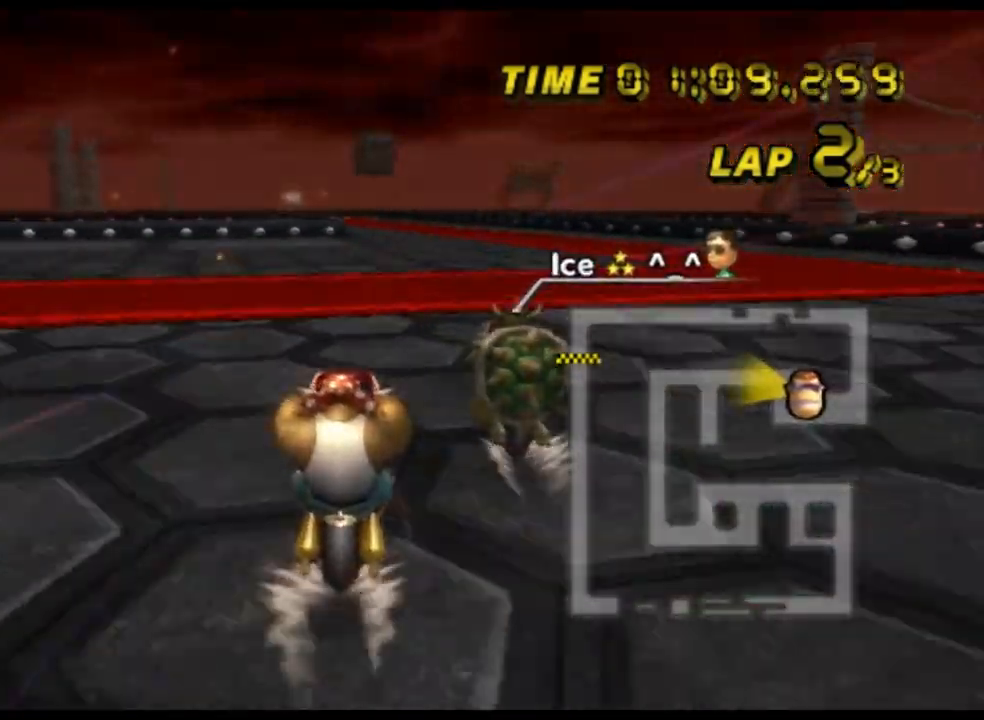
Gameplay with a controller (Nintendo layout); each line is a JSON object with the inputs held at the frame after it. "events" lists button and stick changes between this image and that frame as [ms after this image, input, new state], when the widget could be followed in between. Not read: B L3 R3 X Y Z.
{"buttons": ["A"], "left_stick": "center", "events": []}
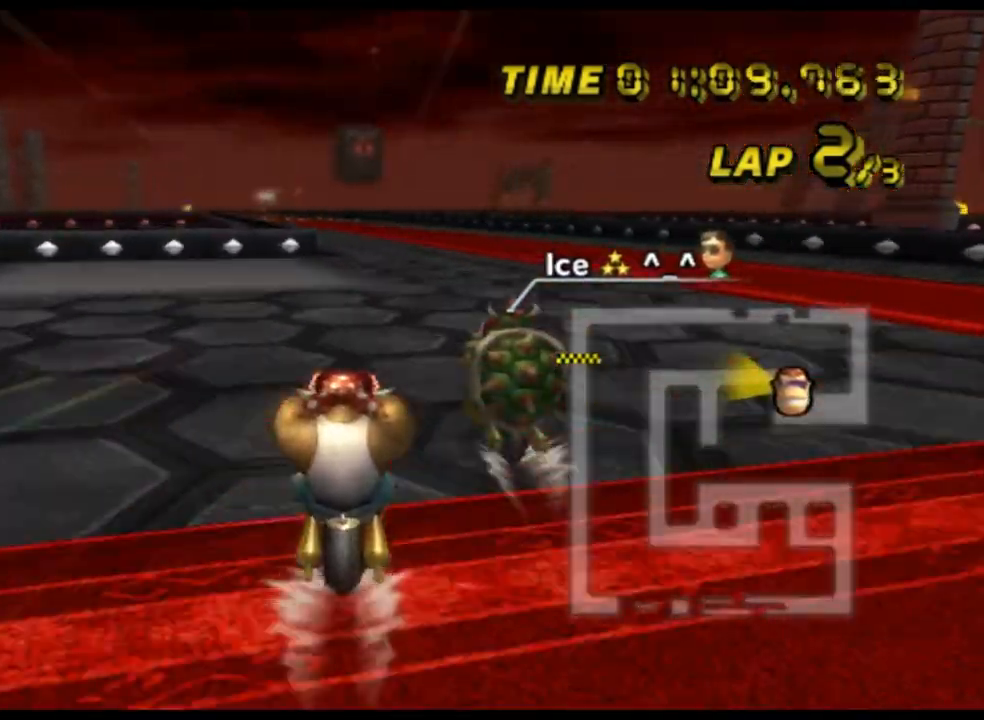
{"buttons": ["A"], "left_stick": "center", "events": []}
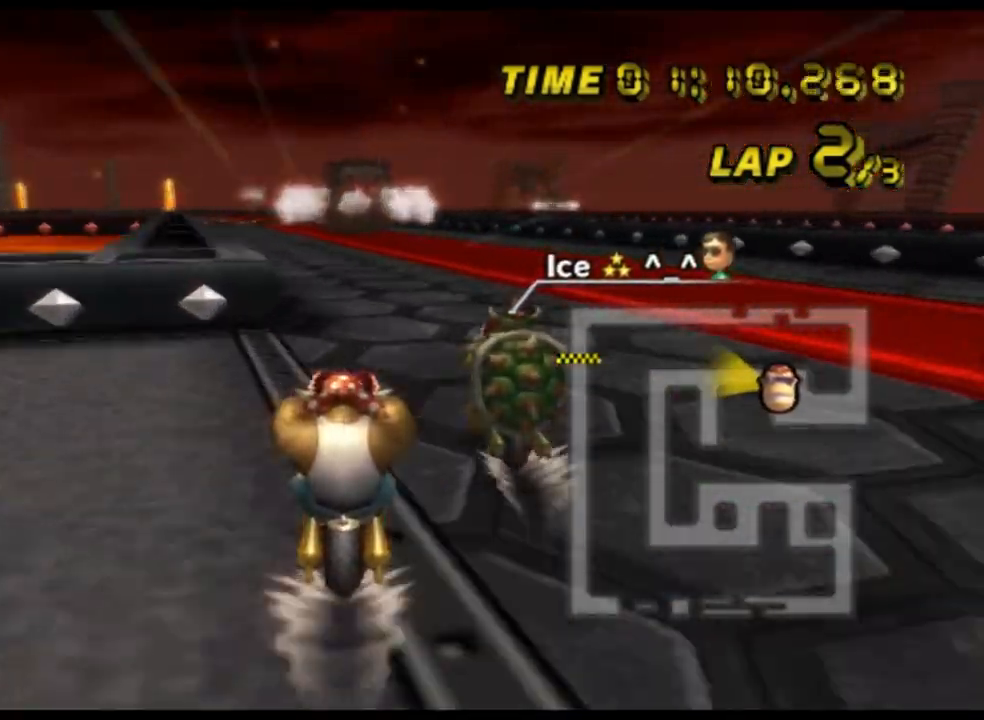
{"buttons": ["A"], "left_stick": "center", "events": []}
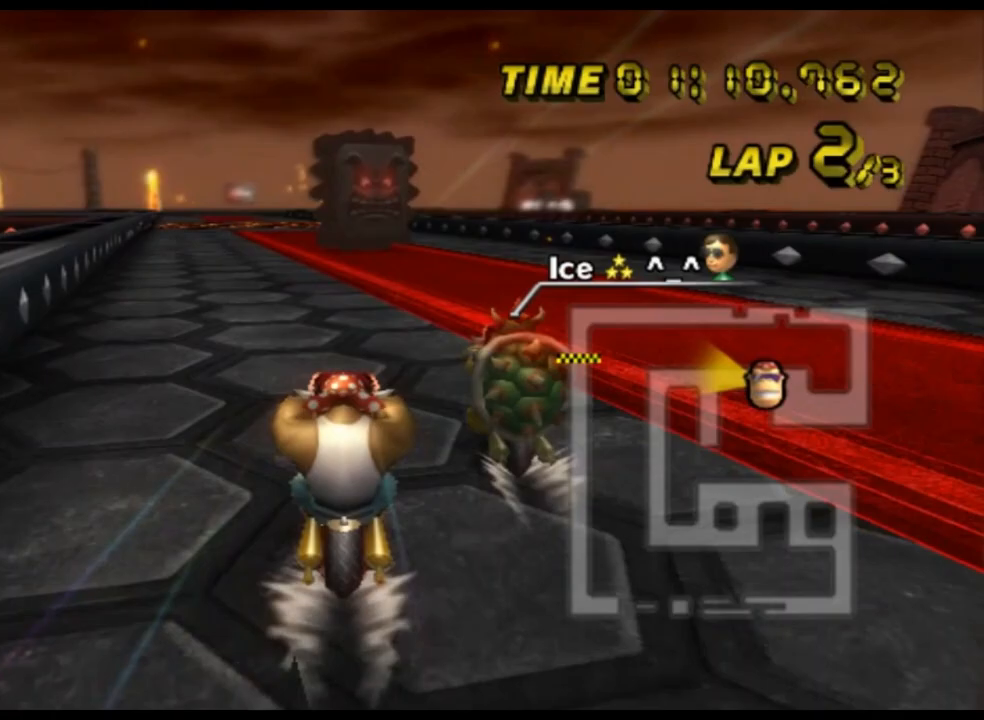
{"buttons": ["A"], "left_stick": "center", "events": [[333, "DPAD_DOWN", "down"], [367, "DPAD_DOWN", "up"], [400, "DPAD_UP", "down"], [433, "DPAD_UP", "up"]]}